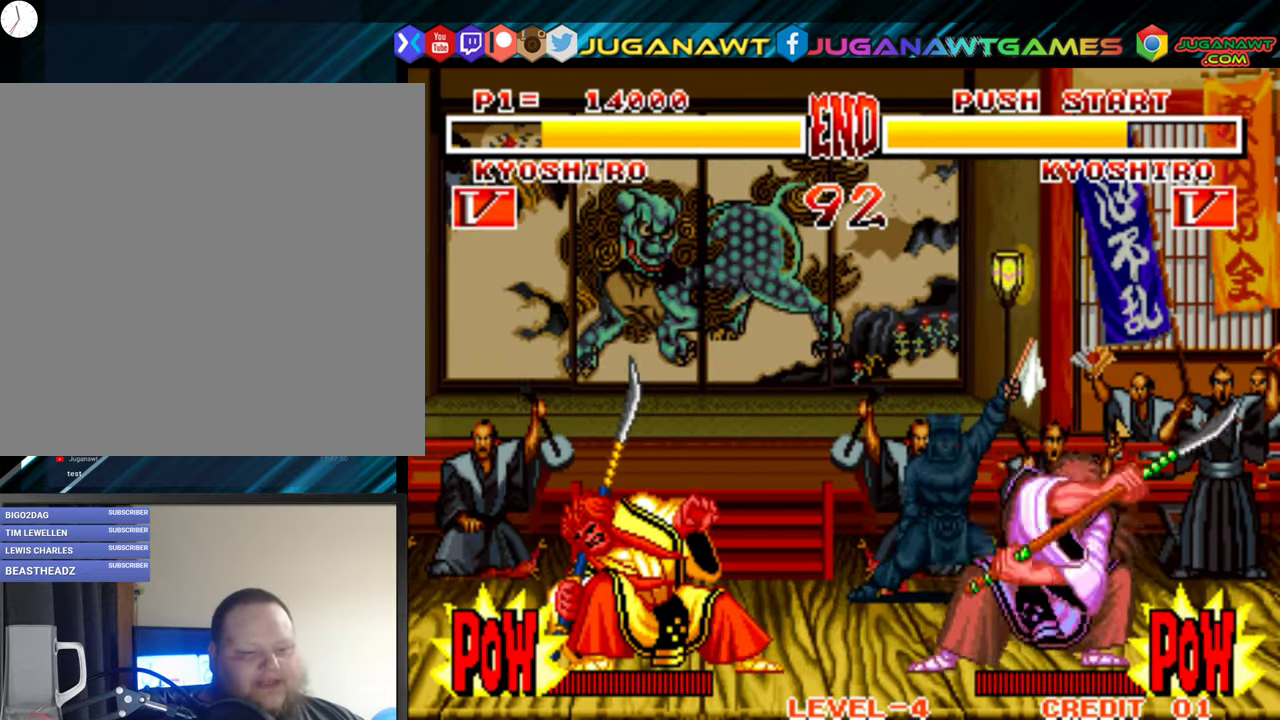
Gameplay with a controller (Xbox layout); each line is a JSON object with the inputs held at the frame after it. "events" lists button and stick changes between this image and that frame as [ms after this image, input, new state], when the widget could be followed in between. Not read: left_stick.
{"buttons": ["A", "B", "DPAD_RIGHT"], "right_stick": "center", "events": [[84, "A", "down"], [84, "B", "down"], [167, "A", "up"], [167, "B", "up"], [250, "A", "down"], [250, "B", "down"], [367, "A", "up"], [367, "B", "up"], [417, "B", "down"], [434, "A", "down"]]}
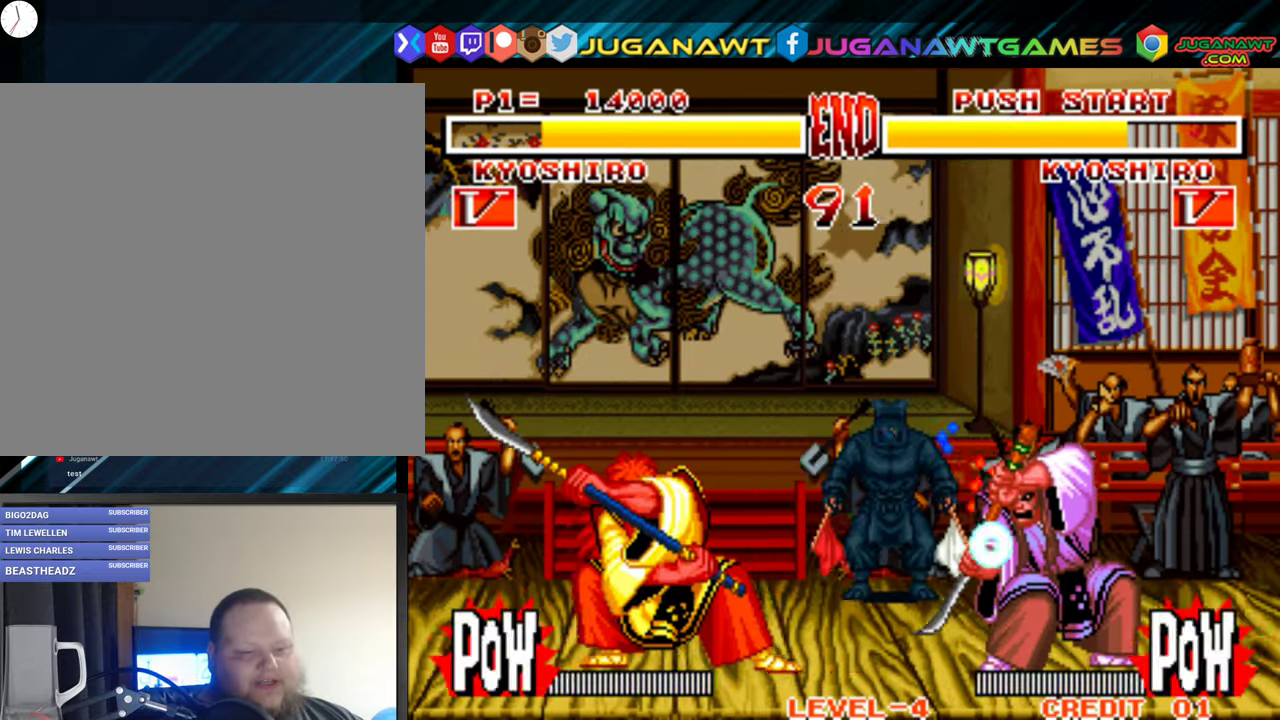
{"buttons": ["DPAD_RIGHT"], "right_stick": "center", "events": [[34, "A", "up"], [50, "B", "up"], [100, "B", "down"], [117, "A", "down"], [234, "A", "up"], [234, "B", "up"], [350, "B", "down"], [367, "A", "down"], [467, "A", "up"], [467, "B", "up"]]}
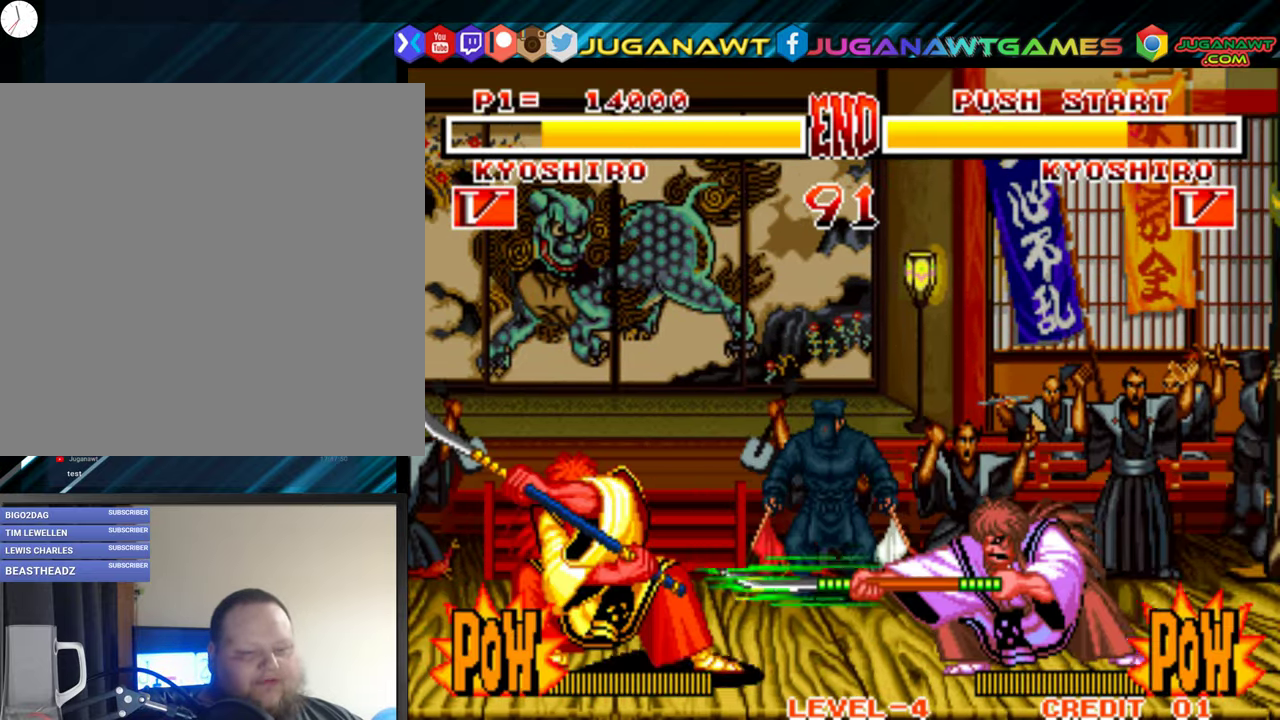
{"buttons": [], "right_stick": "center", "events": [[84, "A", "down"], [84, "B", "down"], [200, "A", "up"], [217, "B", "up"], [284, "A", "down"], [284, "B", "down"], [284, "DPAD_RIGHT", "up"], [334, "DPAD_LEFT", "down"], [384, "A", "up"], [400, "B", "up"], [467, "DPAD_LEFT", "up"]]}
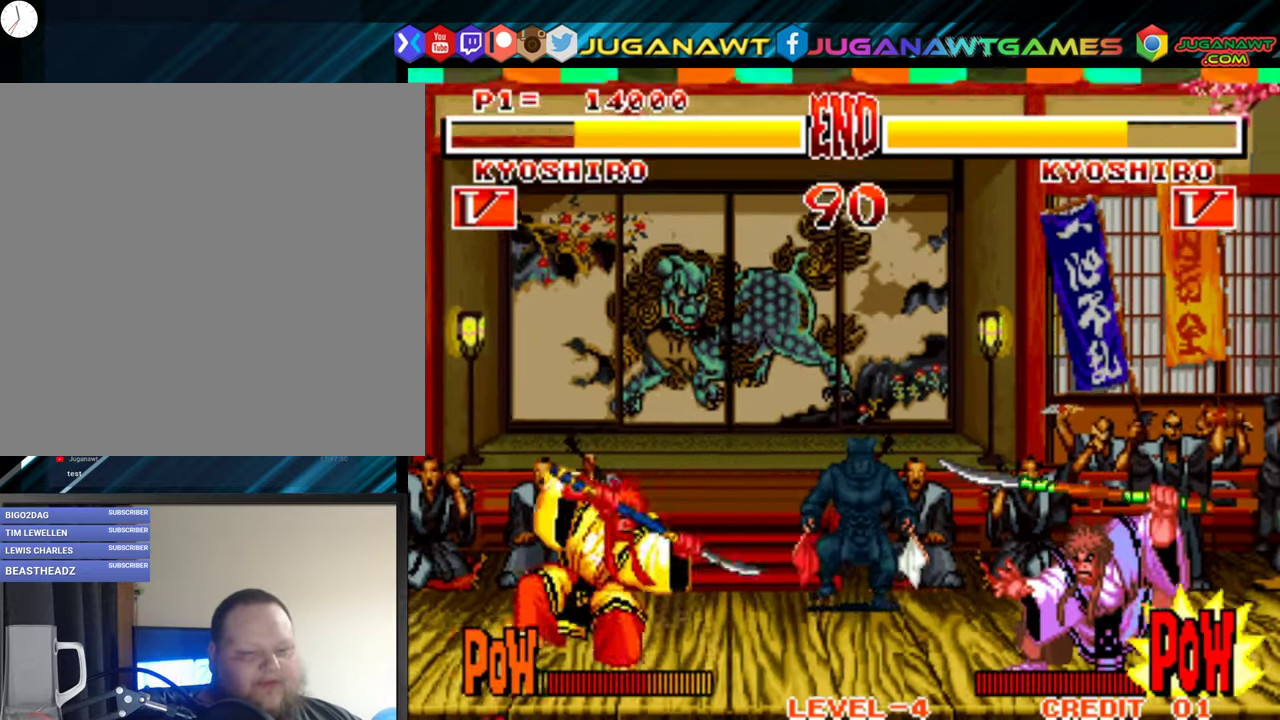
{"buttons": ["DPAD_DOWN", "DPAD_LEFT"], "right_stick": "center", "events": [[34, "DPAD_RIGHT", "down"], [150, "DPAD_UP", "down"], [300, "DPAD_RIGHT", "up"], [317, "DPAD_UP", "up"], [367, "DPAD_DOWN", "down"], [384, "DPAD_LEFT", "down"]]}
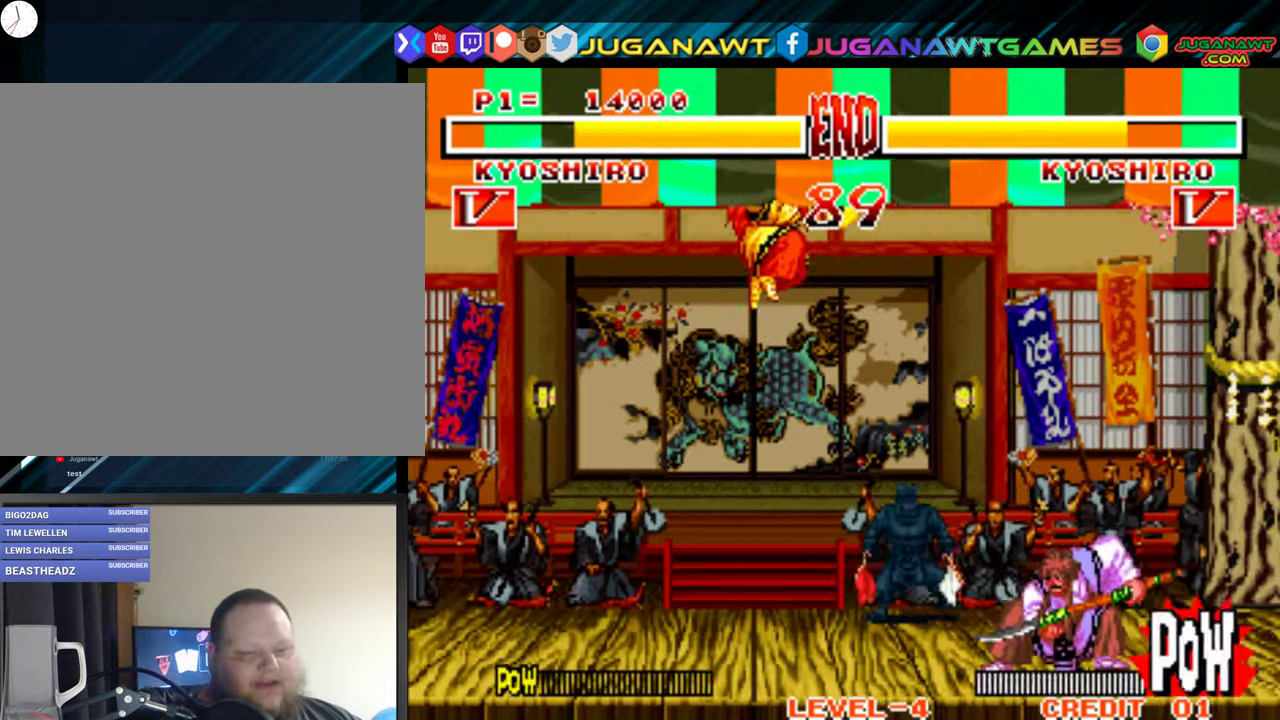
{"buttons": ["DPAD_DOWN", "DPAD_LEFT"], "right_stick": "center", "events": [[384, "B", "down"], [500, "B", "up"]]}
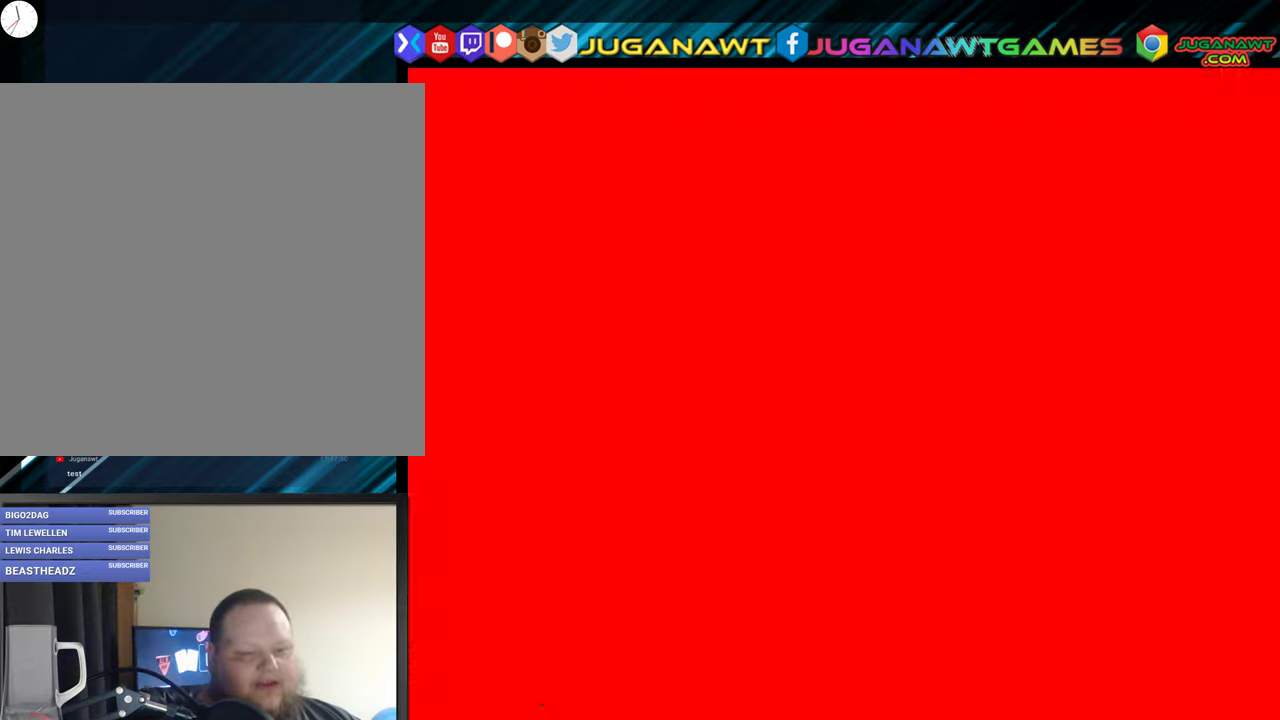
{"buttons": ["A", "DPAD_RIGHT"], "right_stick": "center", "events": [[100, "A", "down"], [184, "A", "up"], [267, "A", "down"], [367, "A", "up"], [450, "A", "down"], [450, "DPAD_LEFT", "up"], [483, "DPAD_RIGHT", "down"], [500, "DPAD_DOWN", "up"]]}
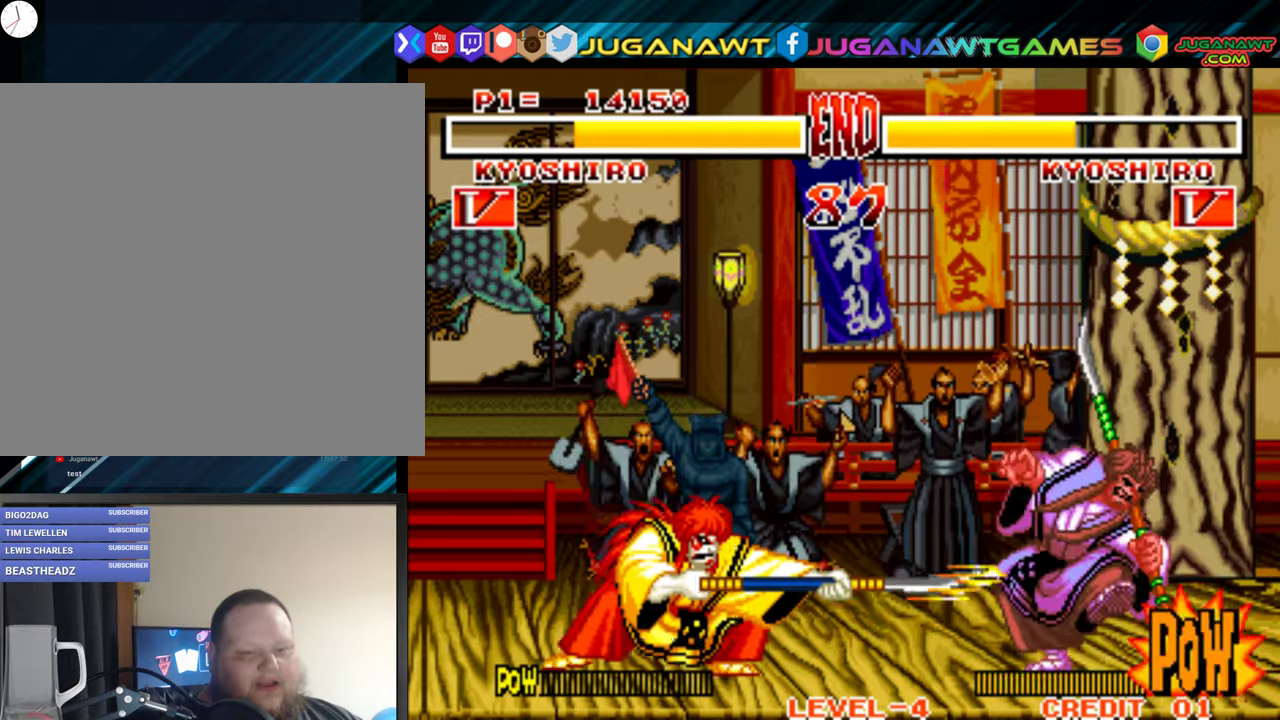
{"buttons": ["A", "B", "DPAD_RIGHT"], "right_stick": "center", "events": [[16, "A", "up"], [100, "A", "down"], [100, "B", "down"], [216, "A", "up"], [216, "B", "up"], [283, "A", "down"], [283, "B", "down"], [400, "A", "up"], [400, "B", "up"], [450, "A", "down"], [450, "B", "down"]]}
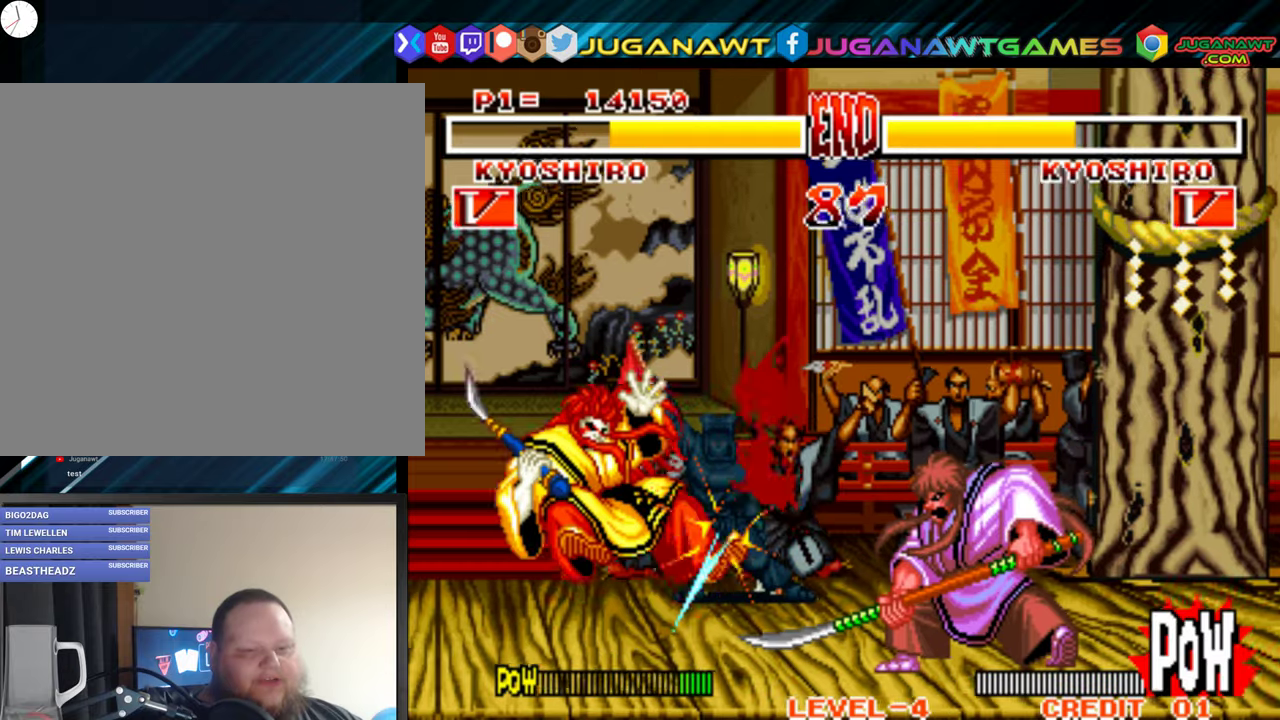
{"buttons": [], "right_stick": "center", "events": [[83, "A", "up"], [83, "B", "up"], [166, "DPAD_RIGHT", "up"]]}
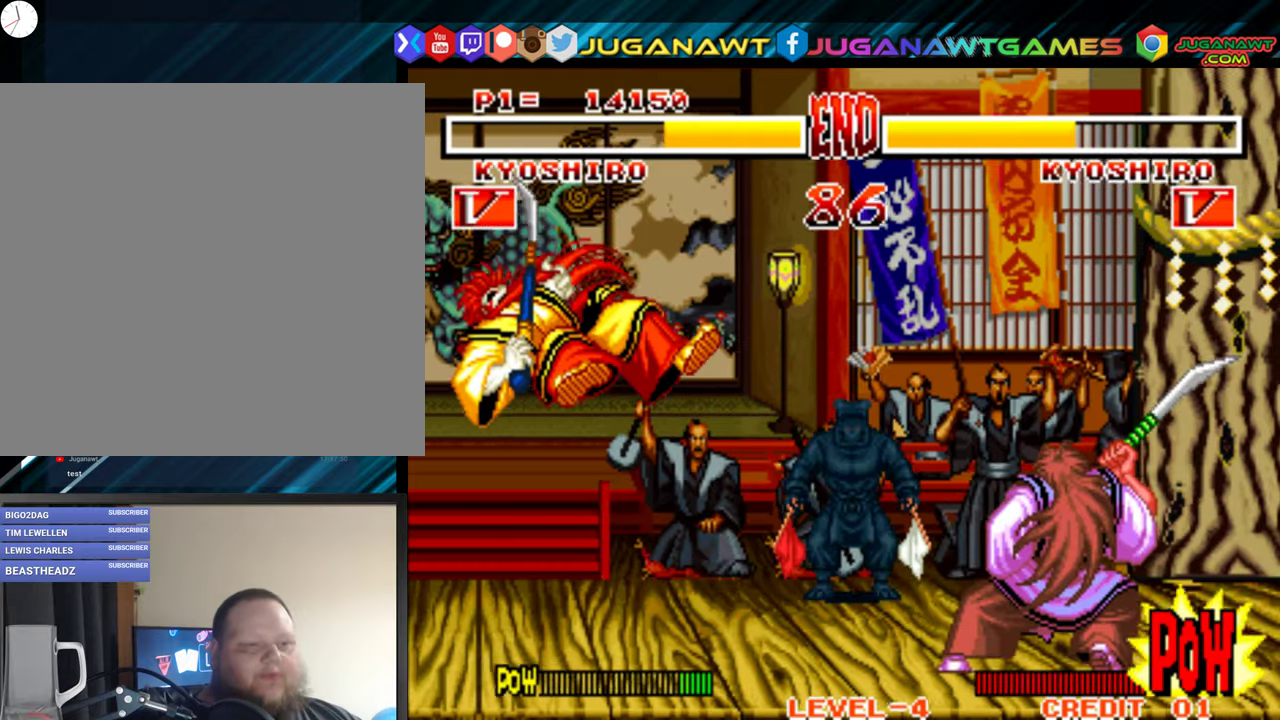
{"buttons": [], "right_stick": "center", "events": []}
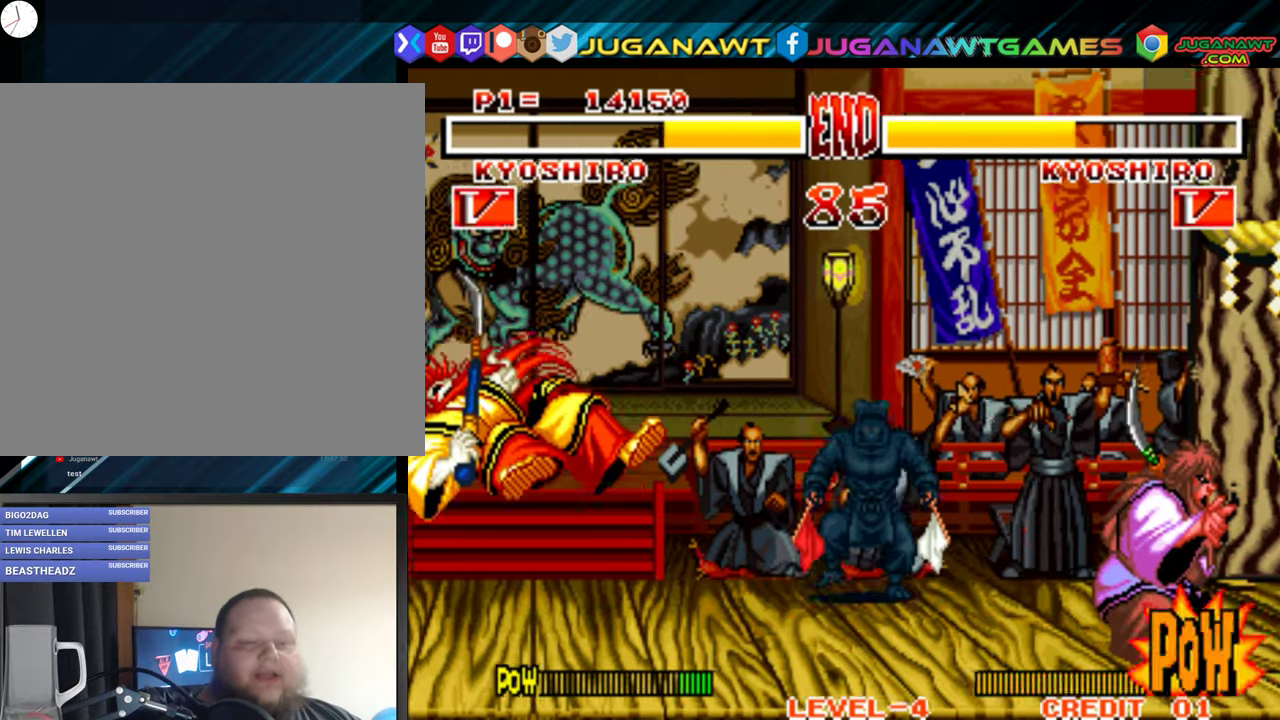
{"buttons": ["DPAD_RIGHT"], "right_stick": "center", "events": [[233, "DPAD_RIGHT", "down"]]}
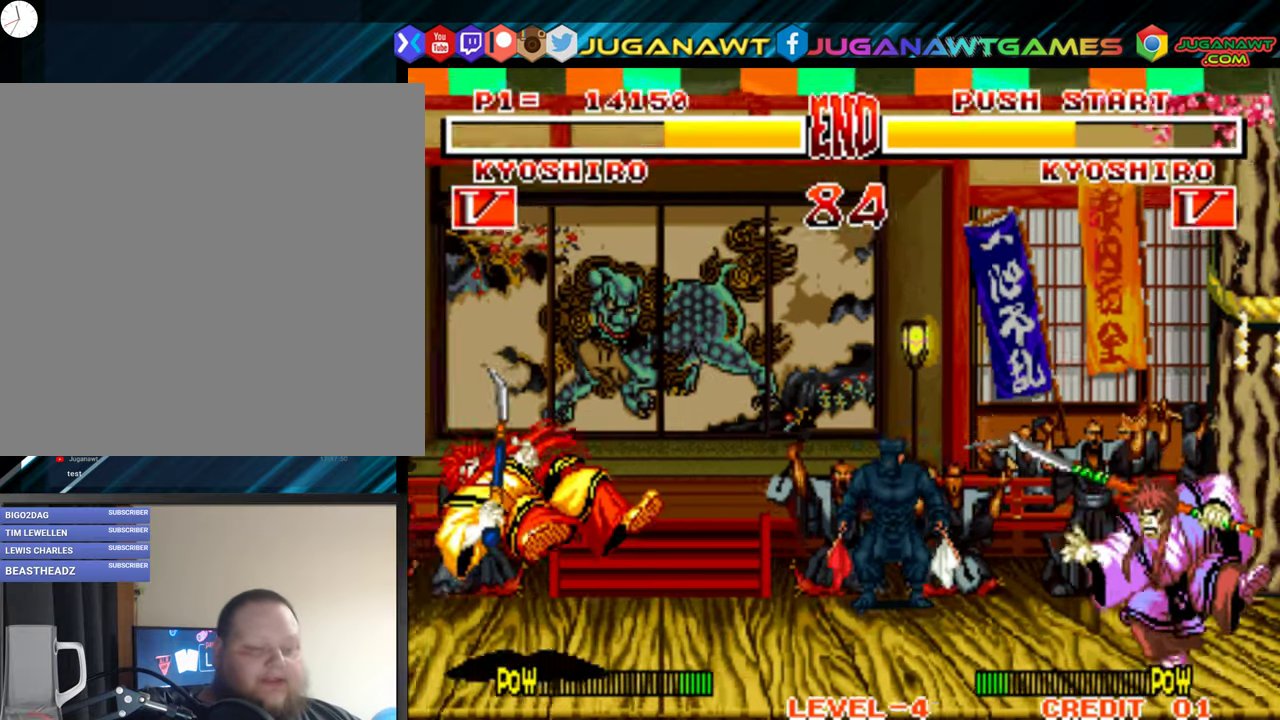
{"buttons": [], "right_stick": "center", "events": [[416, "DPAD_RIGHT", "up"]]}
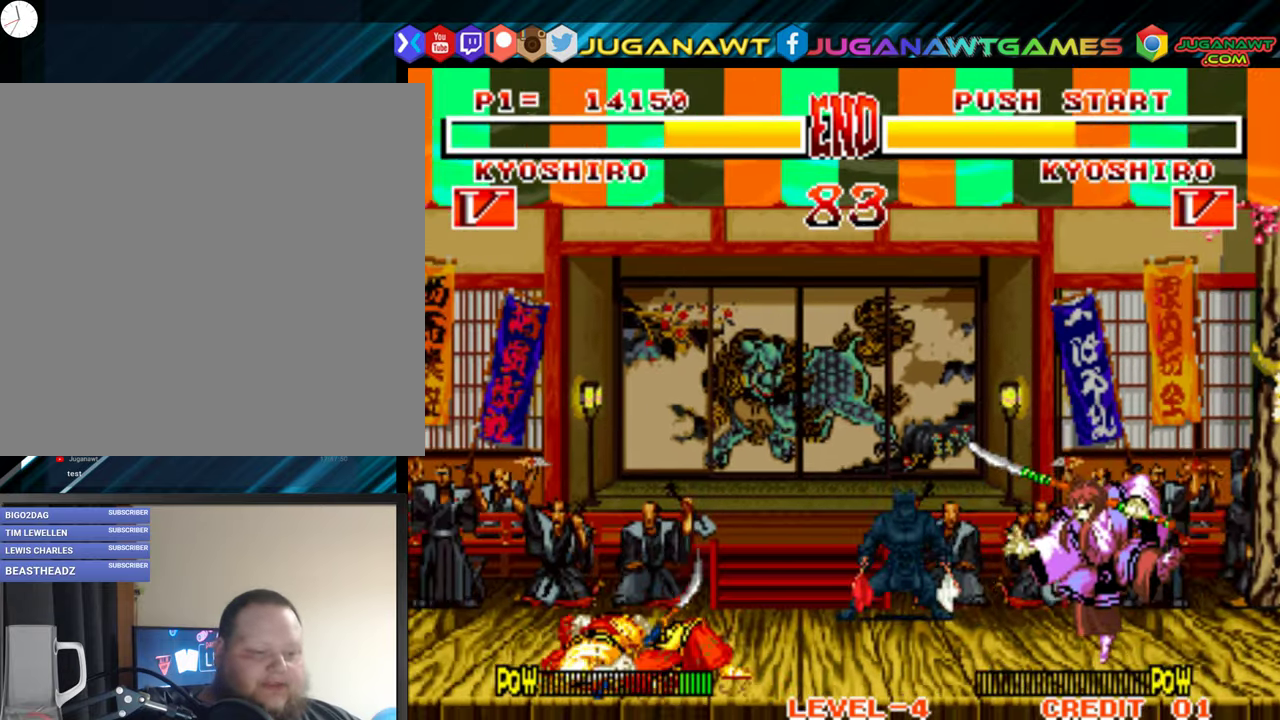
{"buttons": [], "right_stick": "center", "events": []}
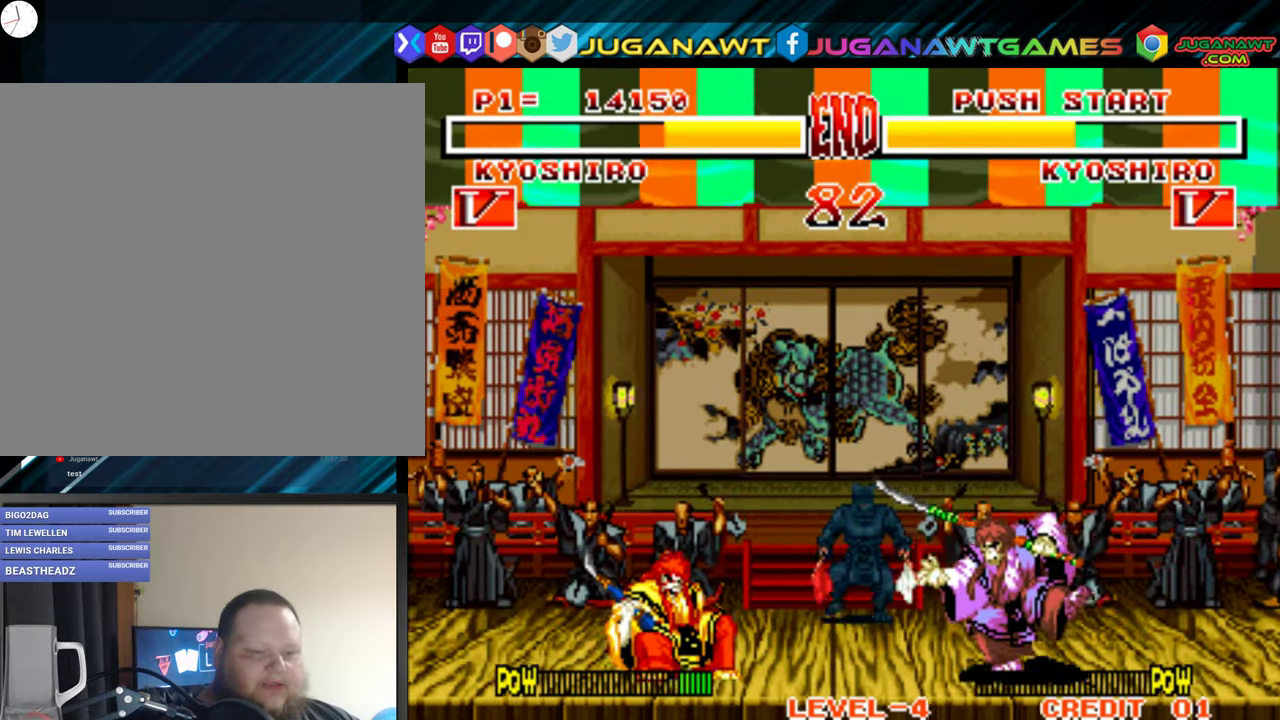
{"buttons": ["DPAD_DOWN", "DPAD_LEFT"], "right_stick": "center", "events": [[83, "DPAD_LEFT", "down"], [150, "DPAD_DOWN", "down"], [183, "DPAD_LEFT", "up"], [216, "DPAD_RIGHT", "down"], [283, "B", "down"], [300, "A", "down"], [300, "DPAD_DOWN", "up"], [333, "DPAD_RIGHT", "up"], [383, "DPAD_LEFT", "down"], [450, "A", "up"], [450, "B", "up"], [483, "DPAD_DOWN", "down"]]}
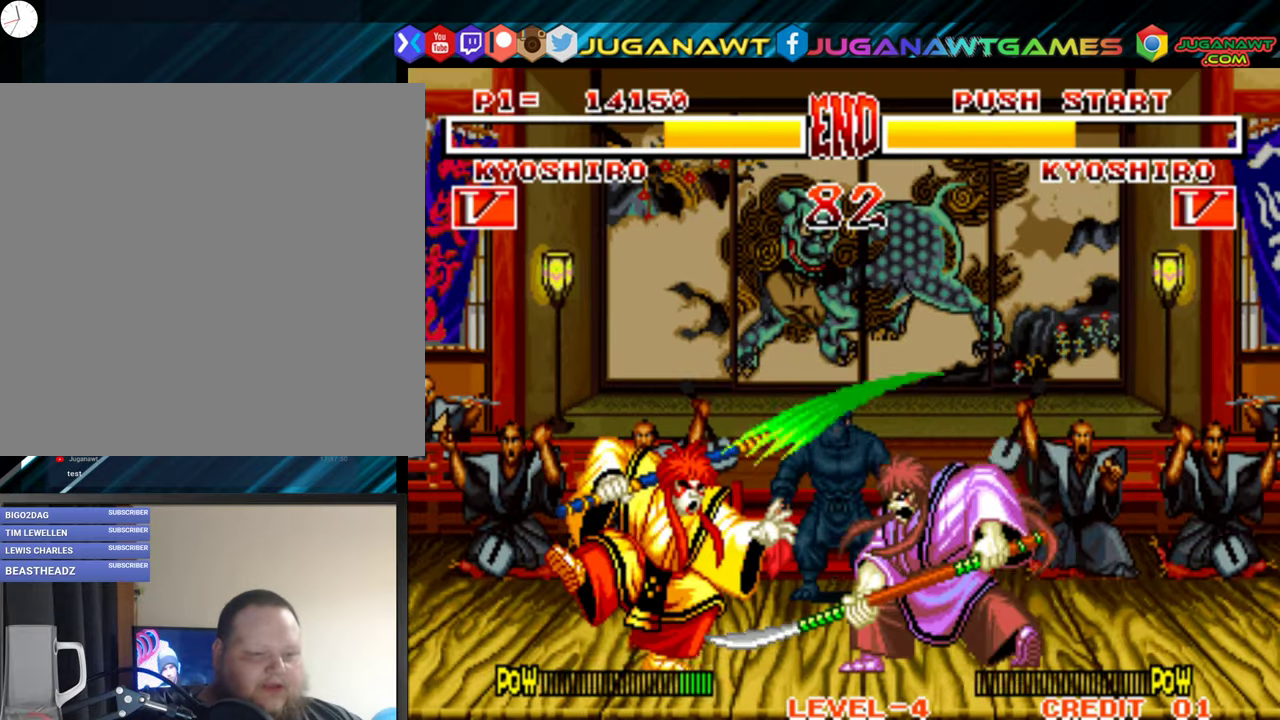
{"buttons": [], "right_stick": "center", "events": [[16, "DPAD_LEFT", "up"], [33, "DPAD_RIGHT", "down"], [66, "A", "down"], [66, "B", "down"], [116, "DPAD_DOWN", "up"], [150, "DPAD_RIGHT", "up"], [200, "A", "up"], [216, "B", "up"]]}
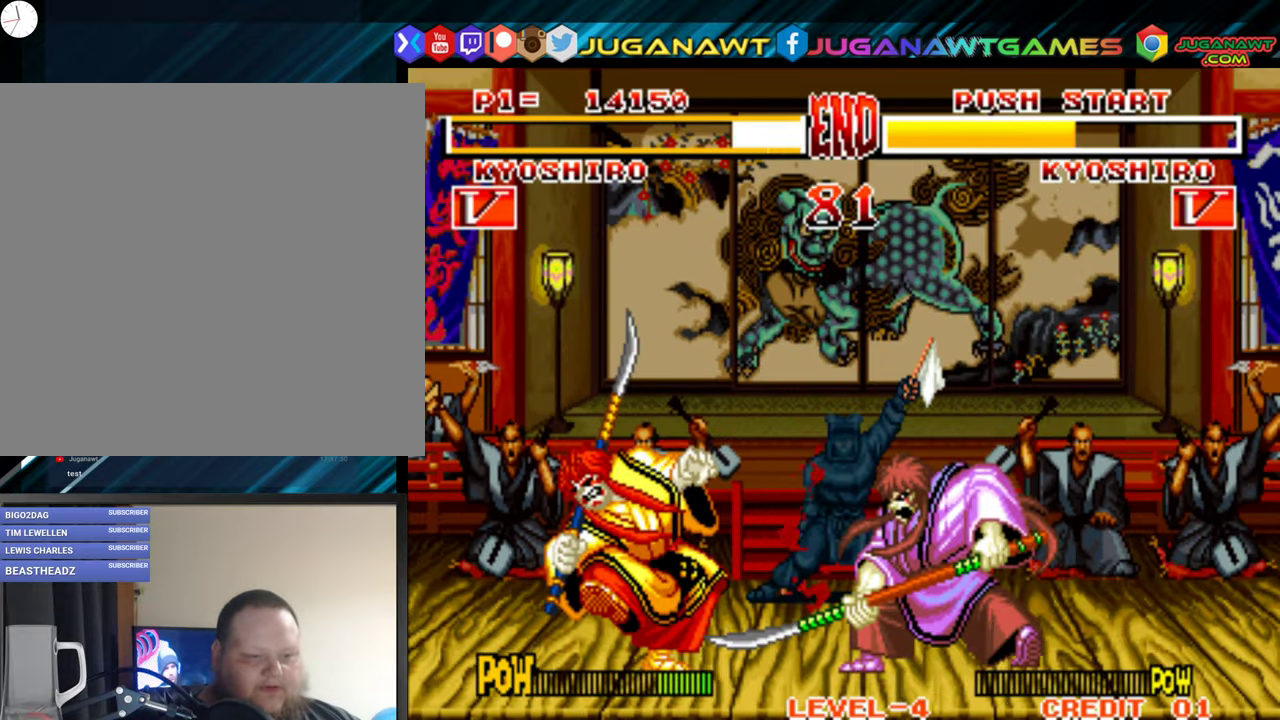
{"buttons": ["DPAD_RIGHT"], "right_stick": "center", "events": [[100, "DPAD_RIGHT", "down"], [283, "DPAD_UP", "down"], [416, "DPAD_UP", "up"]]}
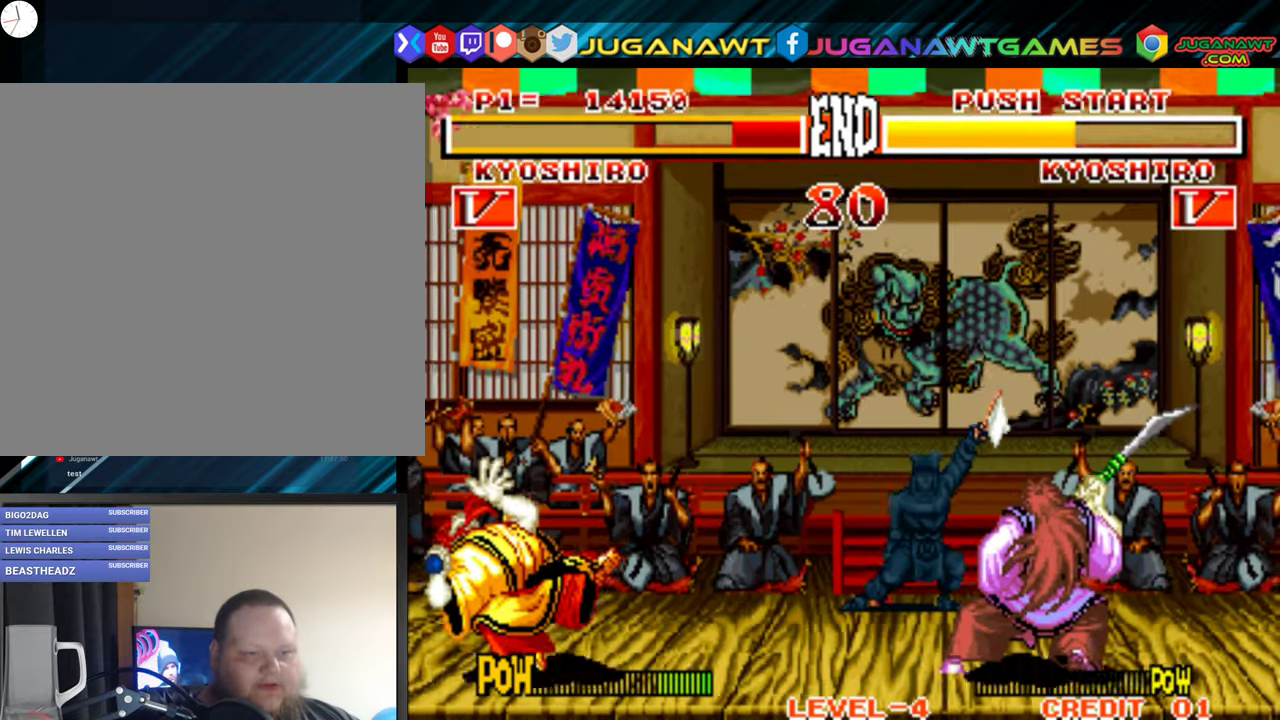
{"buttons": ["DPAD_RIGHT"], "right_stick": "center", "events": [[183, "DPAD_UP", "down"], [500, "DPAD_UP", "up"]]}
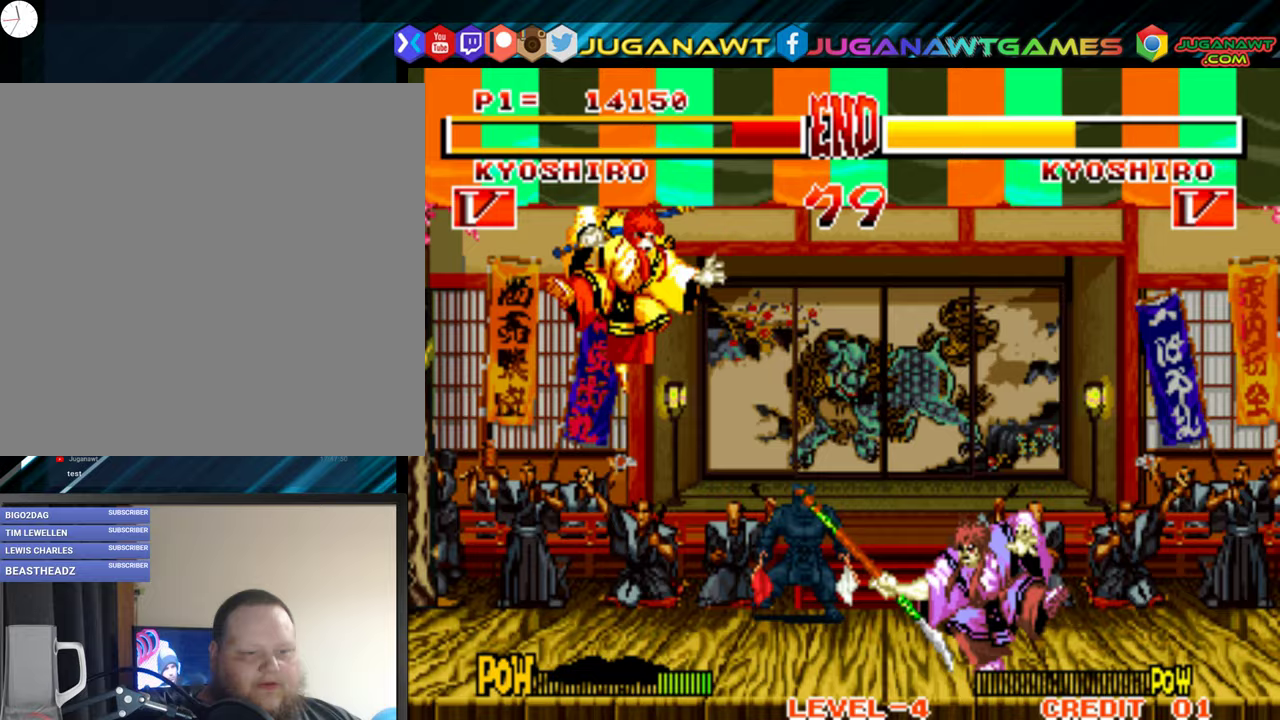
{"buttons": ["B", "DPAD_DOWN"], "right_stick": "center", "events": [[50, "DPAD_RIGHT", "up"], [83, "DPAD_DOWN", "down"], [417, "B", "down"]]}
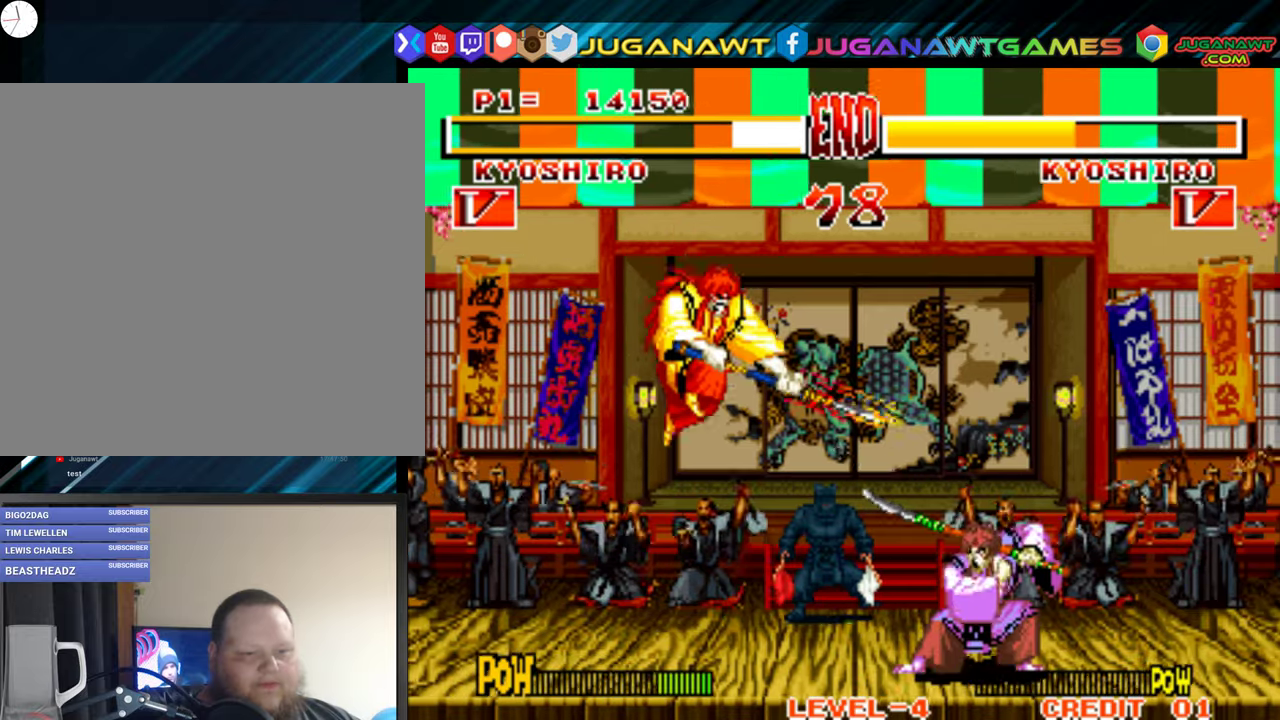
{"buttons": ["Y", "DPAD_DOWN", "DPAD_LEFT"], "right_stick": "center", "events": [[33, "B", "up"], [33, "DPAD_LEFT", "down"], [150, "Y", "down"], [233, "Y", "up"], [333, "Y", "down"], [417, "Y", "up"], [483, "Y", "down"]]}
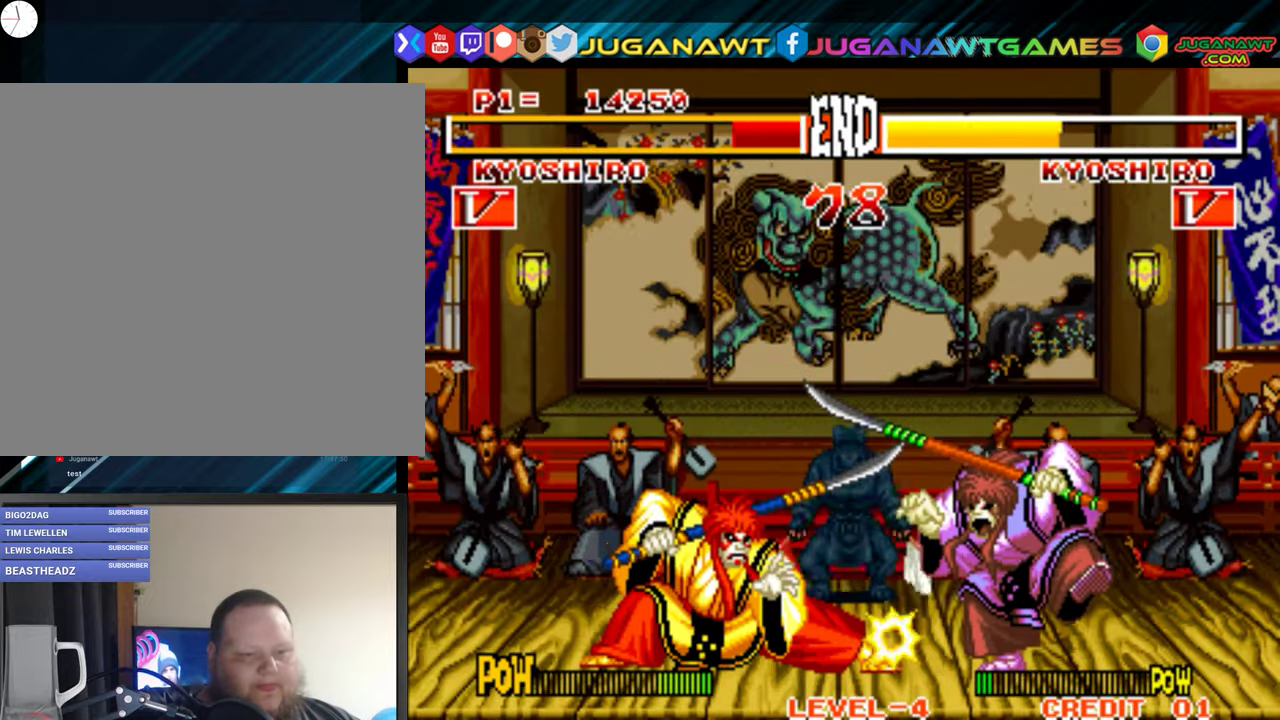
{"buttons": ["DPAD_DOWN"], "right_stick": "center", "events": [[83, "Y", "up"], [483, "DPAD_LEFT", "up"]]}
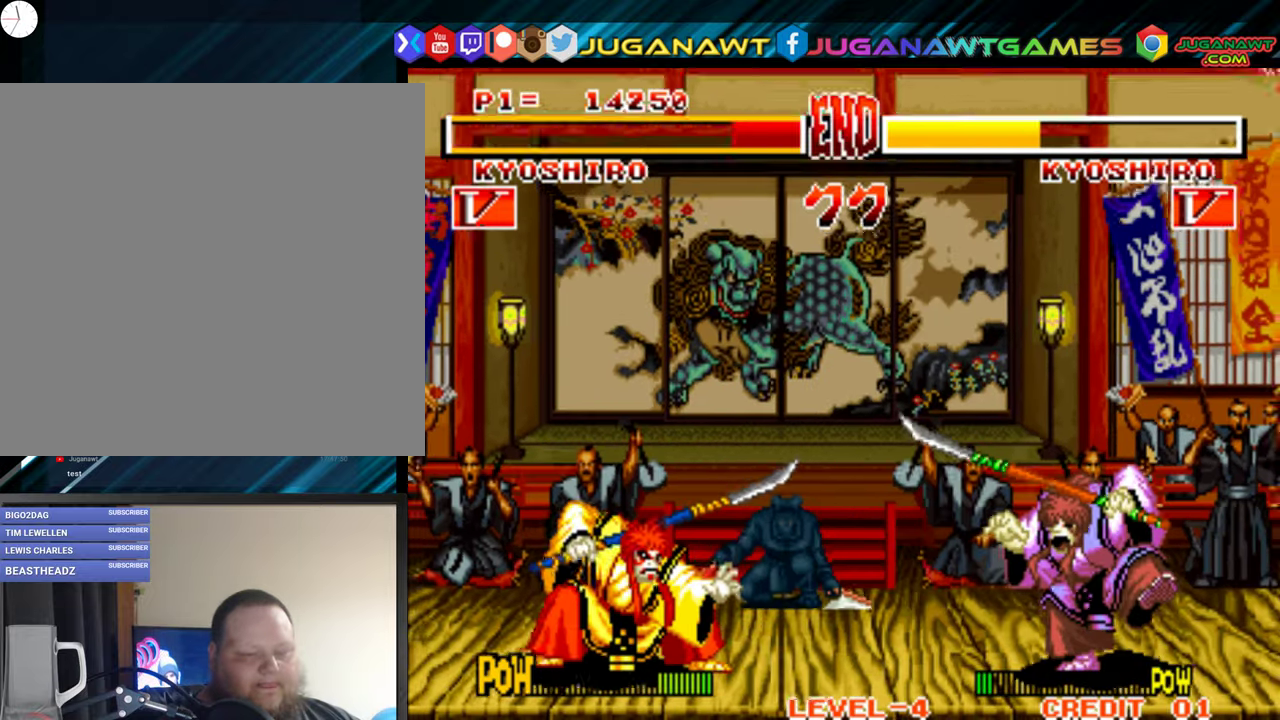
{"buttons": ["DPAD_DOWN", "DPAD_LEFT"], "right_stick": "center", "events": [[17, "DPAD_DOWN", "up"], [33, "DPAD_RIGHT", "down"], [117, "DPAD_UP", "down"], [250, "DPAD_UP", "up"], [267, "DPAD_RIGHT", "up"], [283, "DPAD_DOWN", "down"], [433, "DPAD_LEFT", "down"]]}
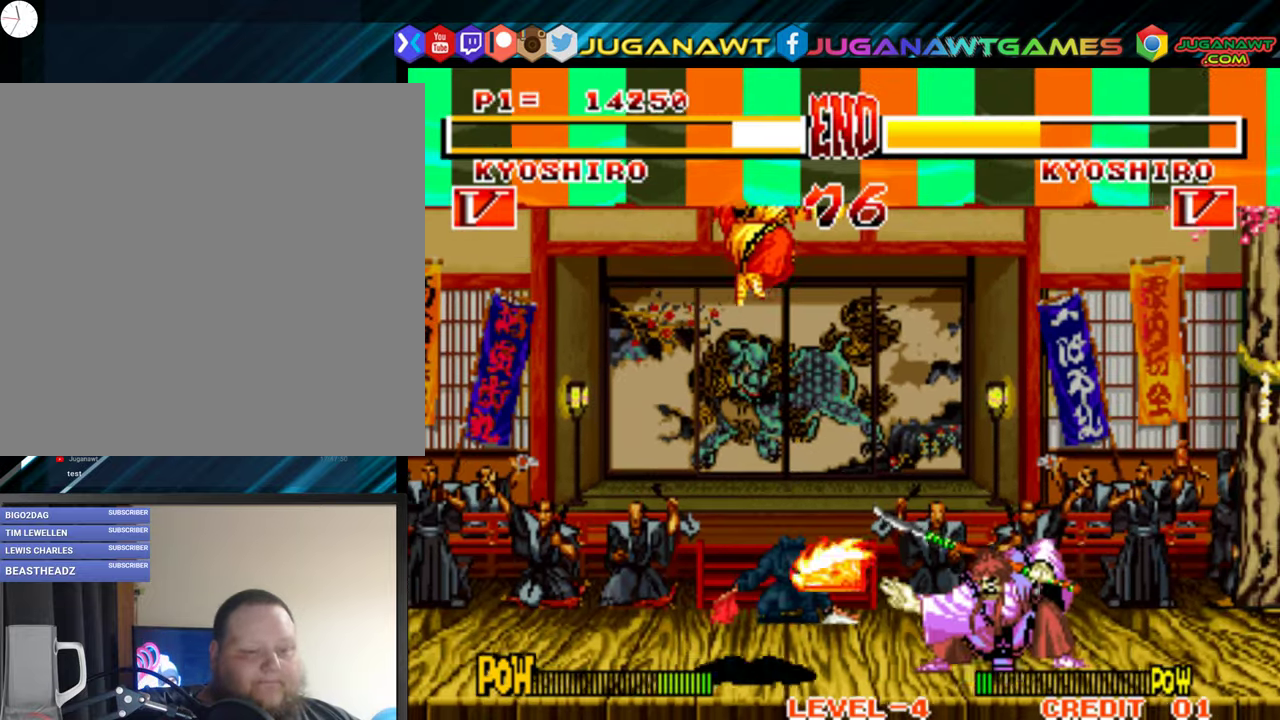
{"buttons": ["DPAD_DOWN", "DPAD_LEFT"], "right_stick": "center", "events": [[267, "B", "down"], [417, "B", "up"]]}
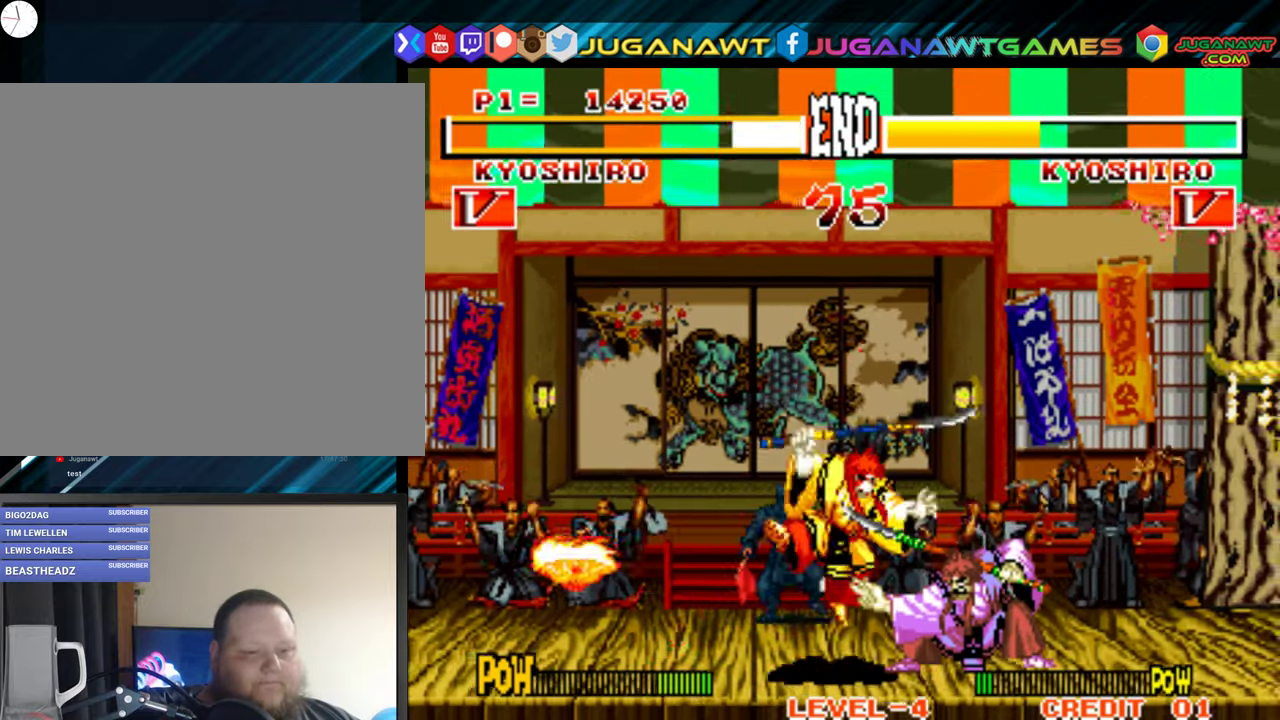
{"buttons": ["DPAD_DOWN", "DPAD_LEFT"], "right_stick": "center", "events": [[83, "Y", "down"], [167, "Y", "up"], [267, "Y", "down"], [350, "Y", "up"], [400, "Y", "down"], [500, "Y", "up"]]}
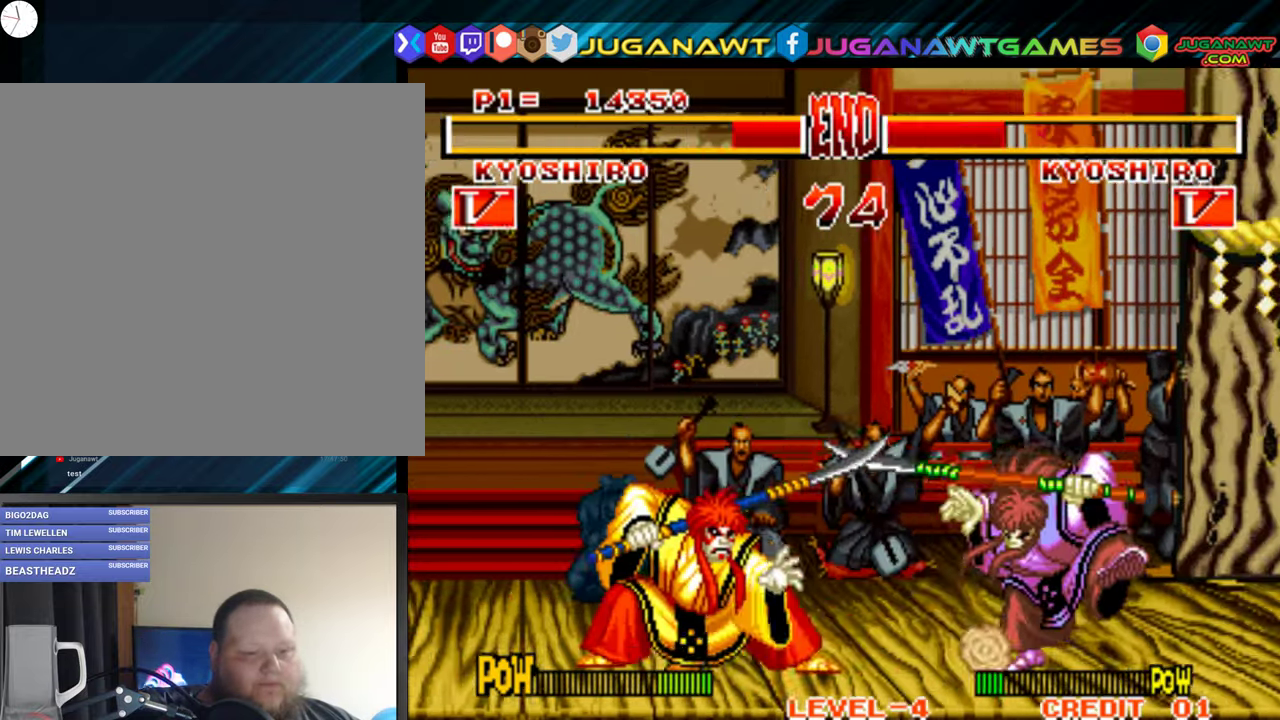
{"buttons": ["DPAD_DOWN"], "right_stick": "center", "events": [[33, "DPAD_LEFT", "up"], [50, "DPAD_RIGHT", "down"], [100, "DPAD_DOWN", "up"], [133, "A", "down"], [150, "DPAD_RIGHT", "up"], [217, "A", "up"], [217, "DPAD_LEFT", "down"], [233, "DPAD_DOWN", "down"], [267, "DPAD_LEFT", "up"], [283, "DPAD_RIGHT", "down"], [300, "B", "down"], [317, "A", "down"], [383, "DPAD_DOWN", "up"], [383, "DPAD_RIGHT", "up"], [417, "A", "up"], [450, "B", "up"], [450, "DPAD_DOWN", "down"], [450, "DPAD_LEFT", "down"], [500, "DPAD_LEFT", "up"]]}
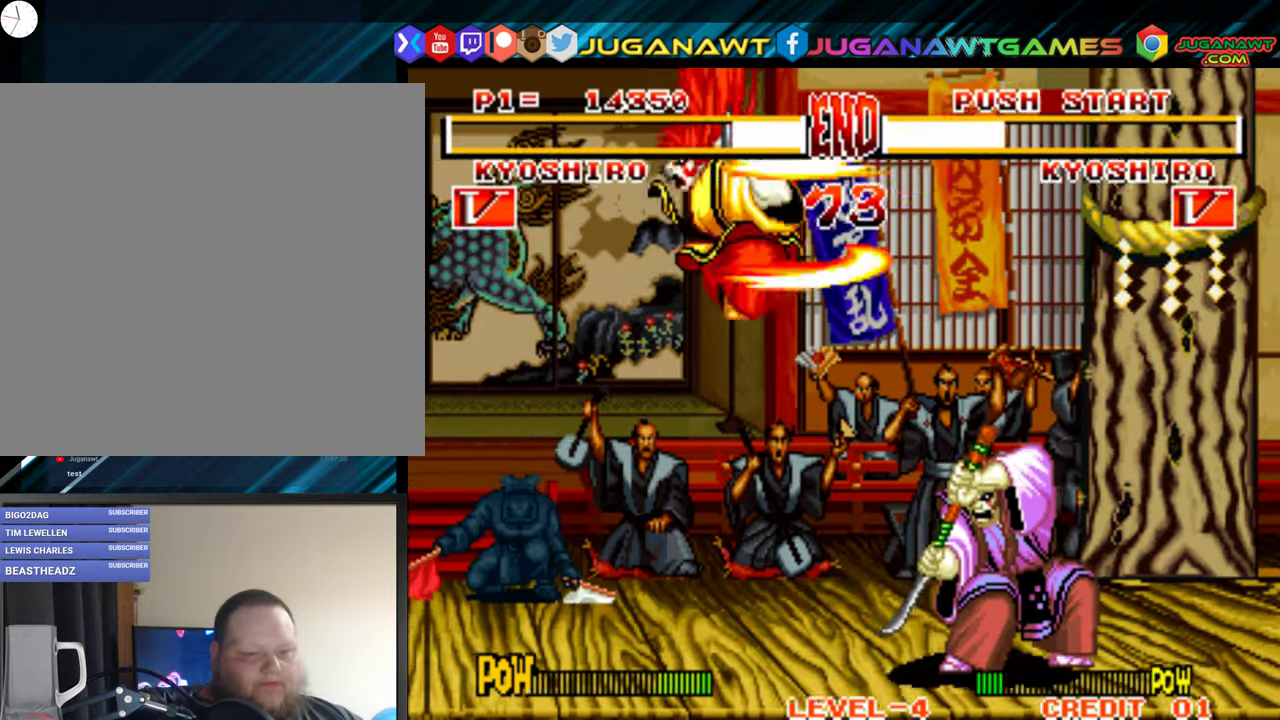
{"buttons": ["DPAD_DOWN", "DPAD_LEFT"], "right_stick": "center", "events": [[33, "A", "down"], [33, "DPAD_RIGHT", "down"], [50, "B", "down"], [117, "DPAD_DOWN", "up"], [133, "DPAD_RIGHT", "up"], [167, "DPAD_LEFT", "down"], [183, "A", "up"], [200, "B", "up"], [233, "DPAD_DOWN", "down"], [383, "A", "down"], [500, "A", "up"]]}
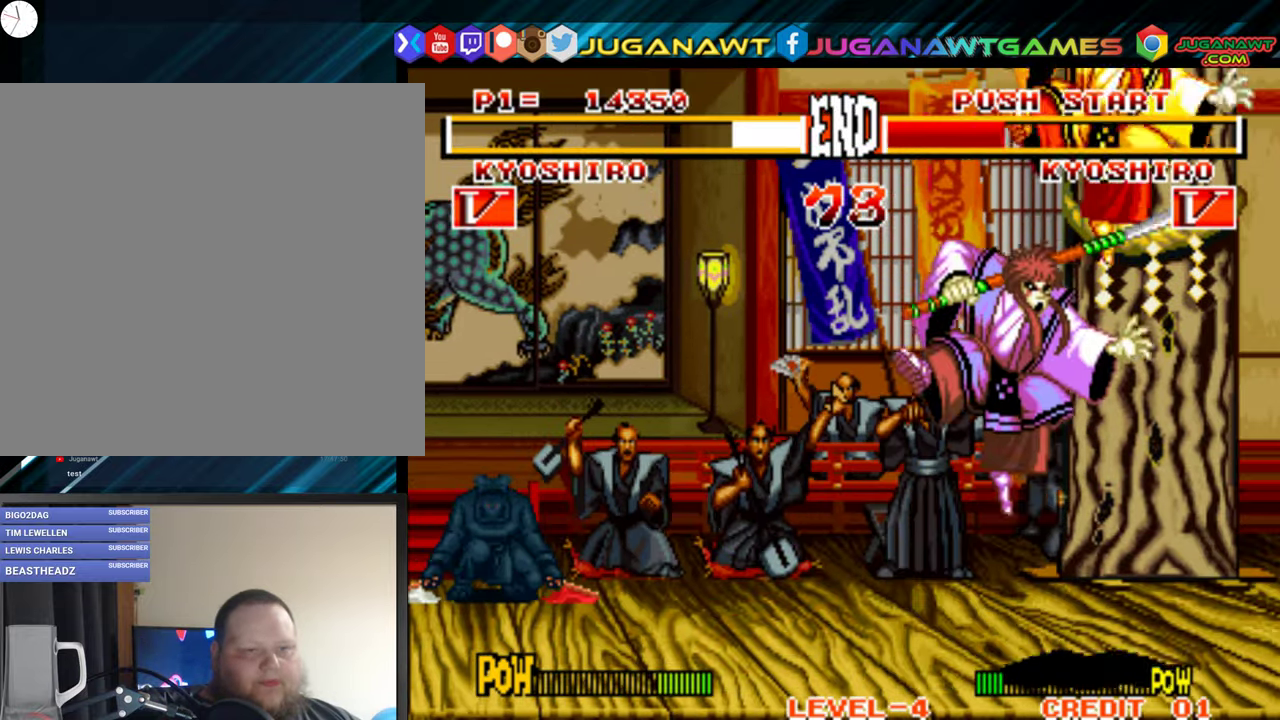
{"buttons": ["DPAD_DOWN"], "right_stick": "center", "events": [[17, "DPAD_DOWN", "up"], [83, "A", "down"], [183, "A", "up"], [250, "A", "down"], [367, "A", "up"], [433, "DPAD_LEFT", "up"], [467, "DPAD_DOWN", "down"]]}
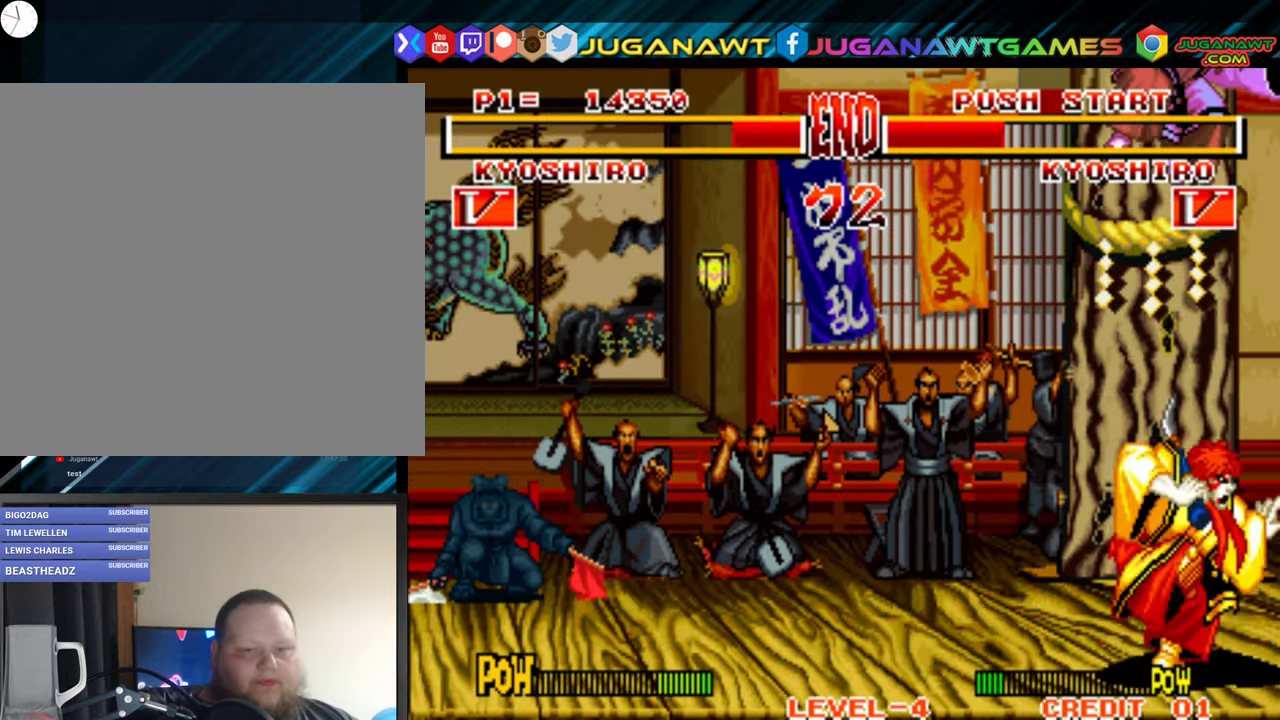
{"buttons": ["A", "B", "DPAD_DOWN", "DPAD_RIGHT"], "right_stick": "center", "events": [[117, "DPAD_LEFT", "down"], [150, "A", "down"], [150, "DPAD_DOWN", "up"], [167, "B", "down"], [233, "B", "up"], [250, "A", "up"], [350, "A", "down"], [350, "DPAD_DOWN", "down"], [367, "B", "down"], [383, "DPAD_LEFT", "up"], [417, "DPAD_RIGHT", "down"], [433, "A", "up"], [433, "B", "up"], [500, "A", "down"], [500, "B", "down"]]}
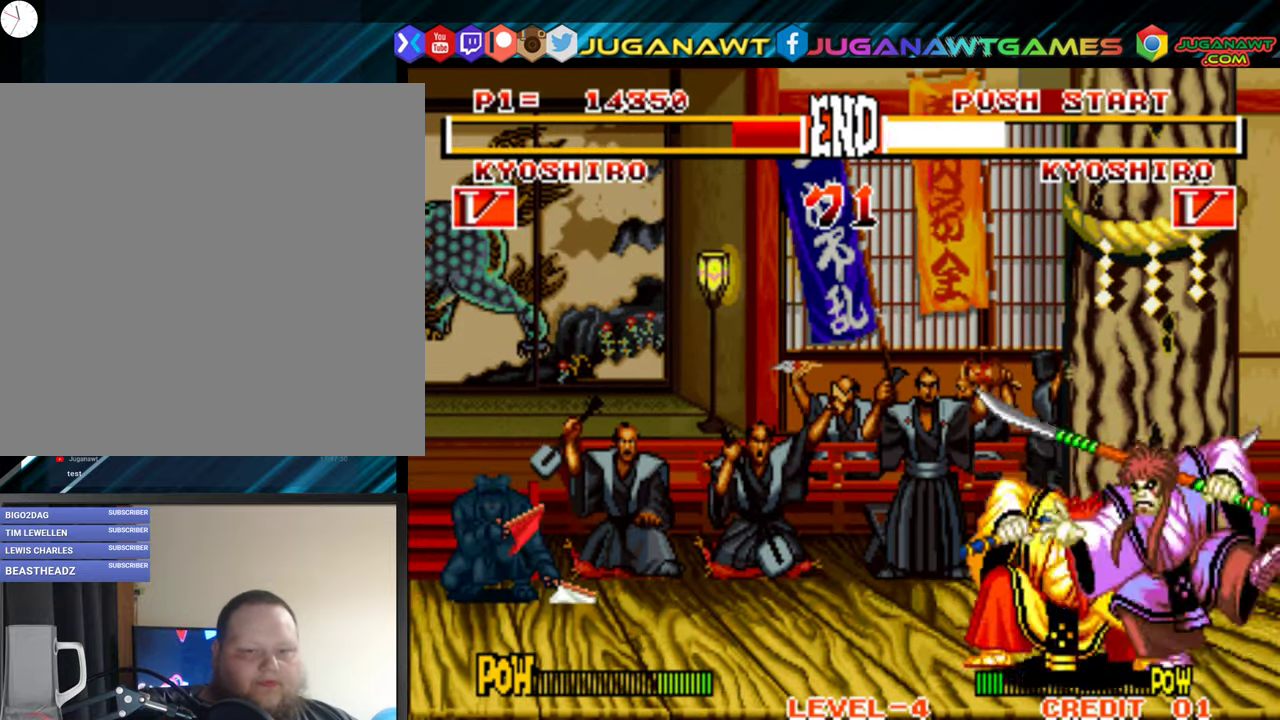
{"buttons": ["DPAD_DOWN", "DPAD_RIGHT"], "right_stick": "center", "events": [[50, "DPAD_DOWN", "up"], [50, "DPAD_RIGHT", "up"], [67, "DPAD_LEFT", "down"], [117, "A", "up"], [117, "B", "up"], [117, "DPAD_DOWN", "down"], [184, "B", "down"], [184, "DPAD_LEFT", "up"], [200, "A", "down"], [200, "DPAD_RIGHT", "down"], [284, "DPAD_RIGHT", "up"], [300, "DPAD_DOWN", "up"], [317, "A", "up"], [317, "B", "up"], [317, "DPAD_LEFT", "down"], [334, "DPAD_DOWN", "down"], [384, "B", "down"], [400, "A", "down"], [500, "A", "up"], [500, "B", "up"], [500, "DPAD_LEFT", "up"], [500, "DPAD_RIGHT", "down"]]}
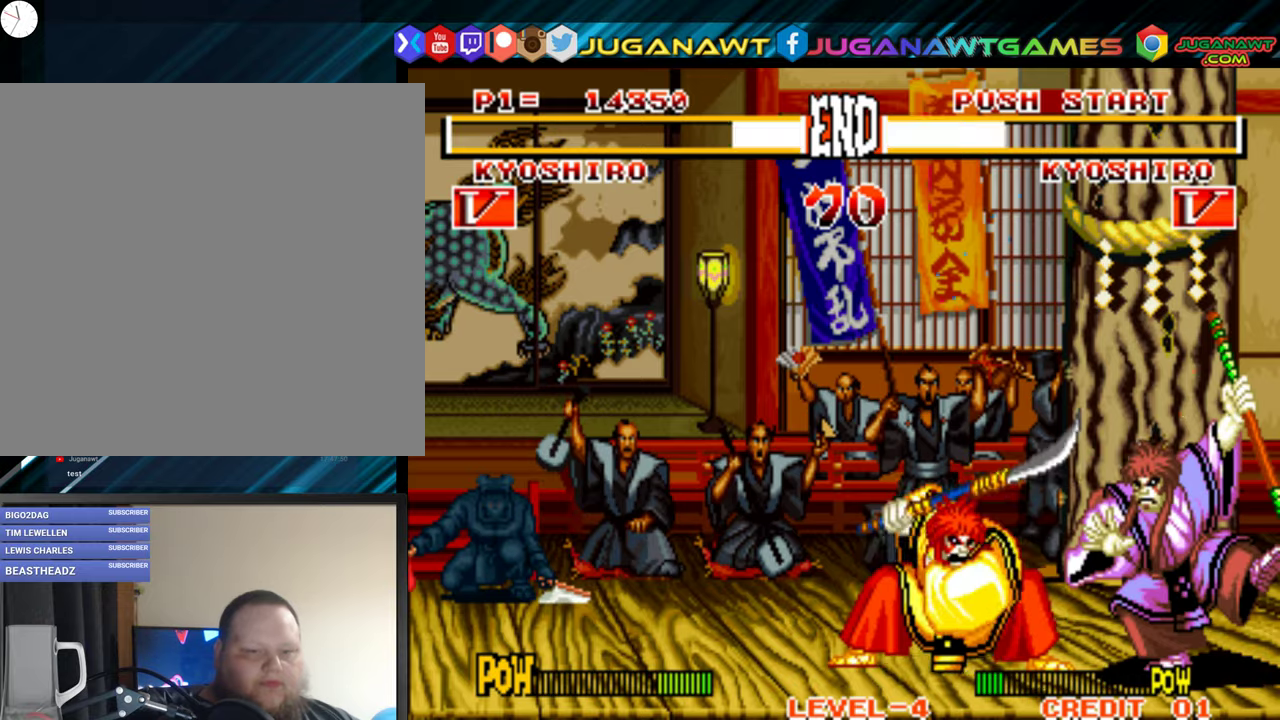
{"buttons": ["DPAD_DOWN", "DPAD_LEFT"], "right_stick": "center", "events": [[67, "DPAD_DOWN", "up"], [84, "A", "down"], [84, "B", "down"], [134, "DPAD_RIGHT", "up"], [167, "DPAD_LEFT", "down"], [184, "A", "up"], [184, "B", "up"], [200, "DPAD_DOWN", "down"], [250, "DPAD_LEFT", "up"], [267, "DPAD_RIGHT", "down"], [284, "A", "down"], [284, "B", "down"], [317, "DPAD_DOWN", "up"], [384, "DPAD_RIGHT", "up"], [400, "DPAD_LEFT", "down"], [417, "A", "up"], [434, "B", "up"], [467, "DPAD_DOWN", "down"]]}
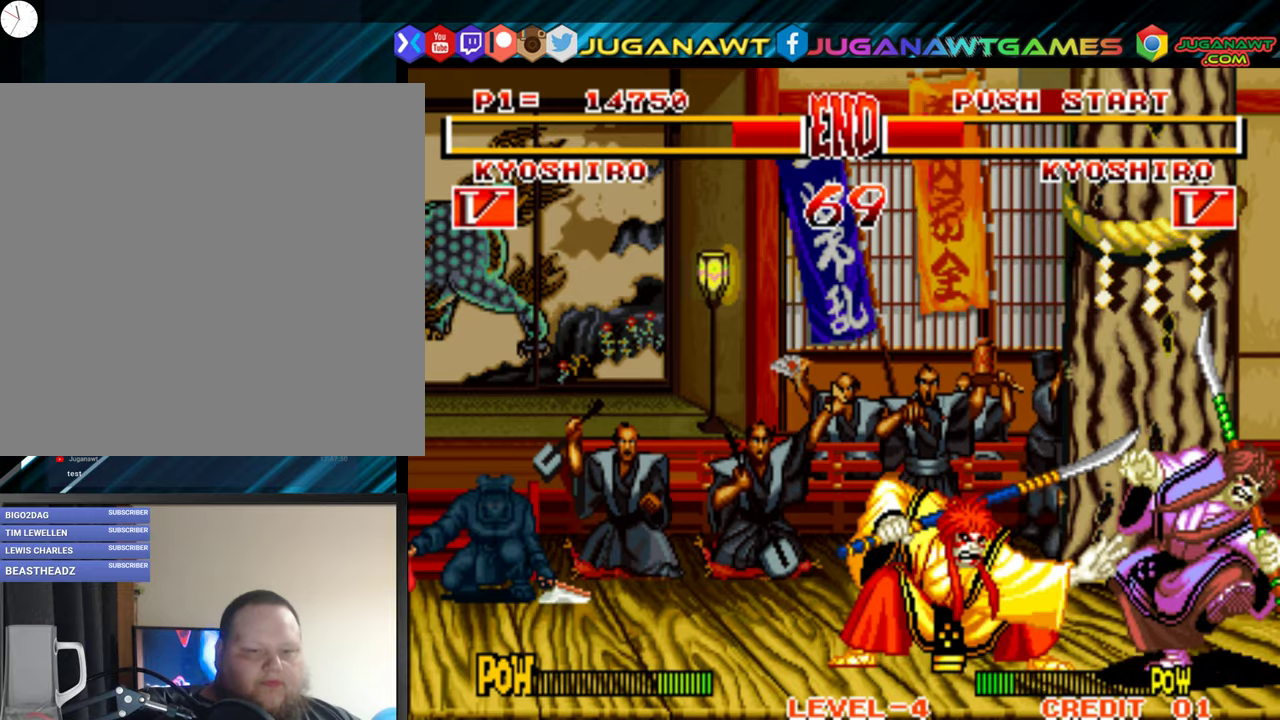
{"buttons": ["DPAD_DOWN", "DPAD_LEFT"], "right_stick": "center", "events": [[17, "DPAD_LEFT", "up"], [34, "A", "down"], [34, "B", "down"], [34, "DPAD_RIGHT", "down"], [67, "DPAD_DOWN", "up"], [134, "DPAD_RIGHT", "up"], [167, "A", "up"], [184, "B", "up"], [200, "DPAD_LEFT", "down"], [284, "DPAD_DOWN", "down"], [300, "DPAD_LEFT", "up"], [334, "B", "down"], [367, "A", "down"], [384, "DPAD_DOWN", "up"], [417, "DPAD_LEFT", "down"], [434, "A", "up"], [434, "B", "up"], [484, "DPAD_DOWN", "down"]]}